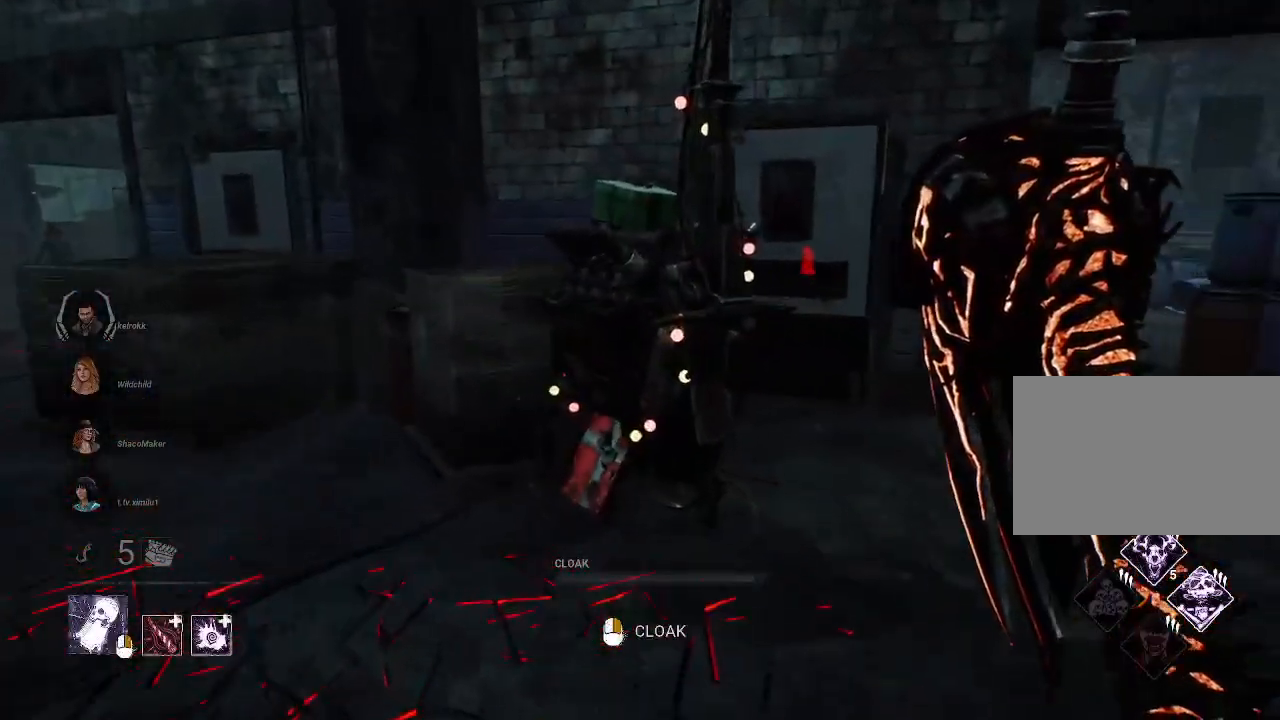
Gameplay with keyboard and mouse; each line is a JSON object with the keys and mouse buttons held at the frame after it. "events" lists presses ("down") and releases ("up") of "1", "2", "3", "4", "5", "a", "alt", "b", "c", "ctrl", "d", "e", "f", "g", "q", "r", "s", "shift", "space", "t", "tab", "tilde", "v", "w", "x", "z", "mouse_left", "mouse_wheel", "mouse_right", "mouse_mb4" and "mouse_mb5" between this image and that frame as [ms after this image, input, new state], when the widget could be followed in between. "mouse_left", "mouse_wheel", "mouse_right", "mouse_mb4", "mouse_mb5" = the "left", "wheel", "right", "mb4", "mb5" buttons of the "mouse" list. No other keys are recorded. "wheel" means that the mouse wheel is clicked or scrolled. Mouse movement is not recorded.
{"keys": ["w"], "mouse": [], "events": [[17, "a", "down"], [334, "a", "up"]]}
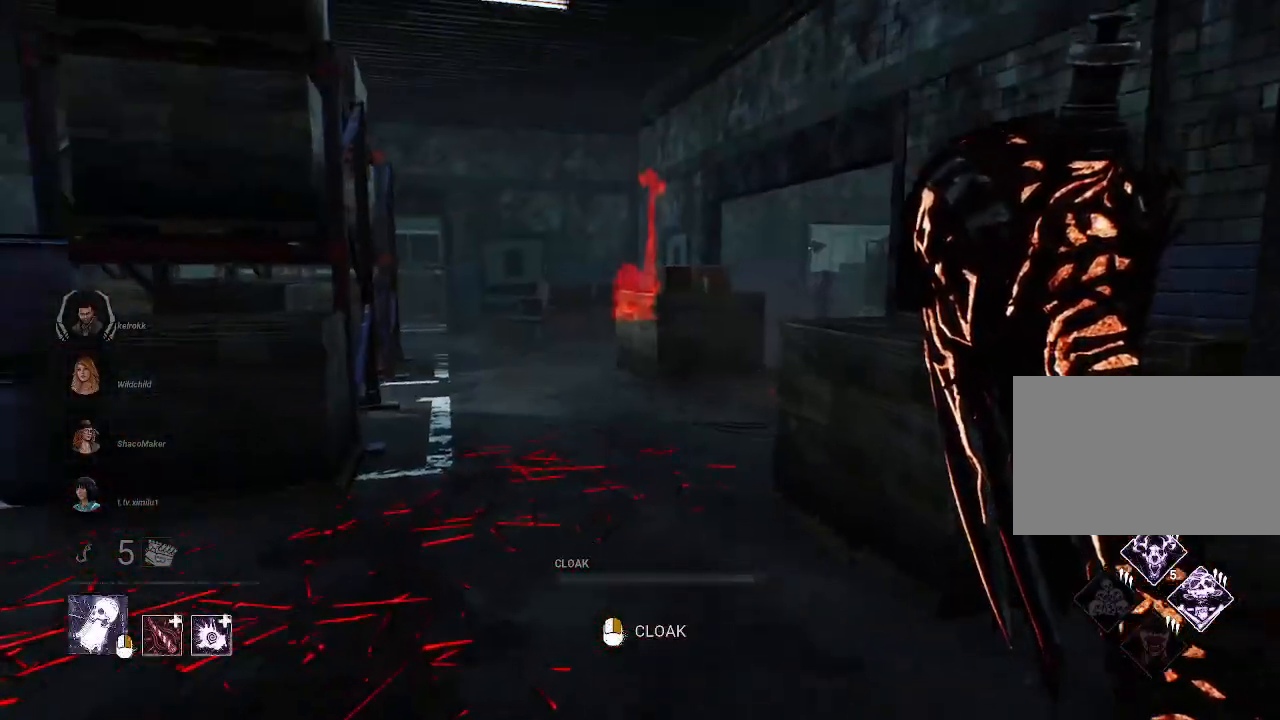
{"keys": ["w"], "mouse": ["right"], "events": [[350, "mouse_right", "down"]]}
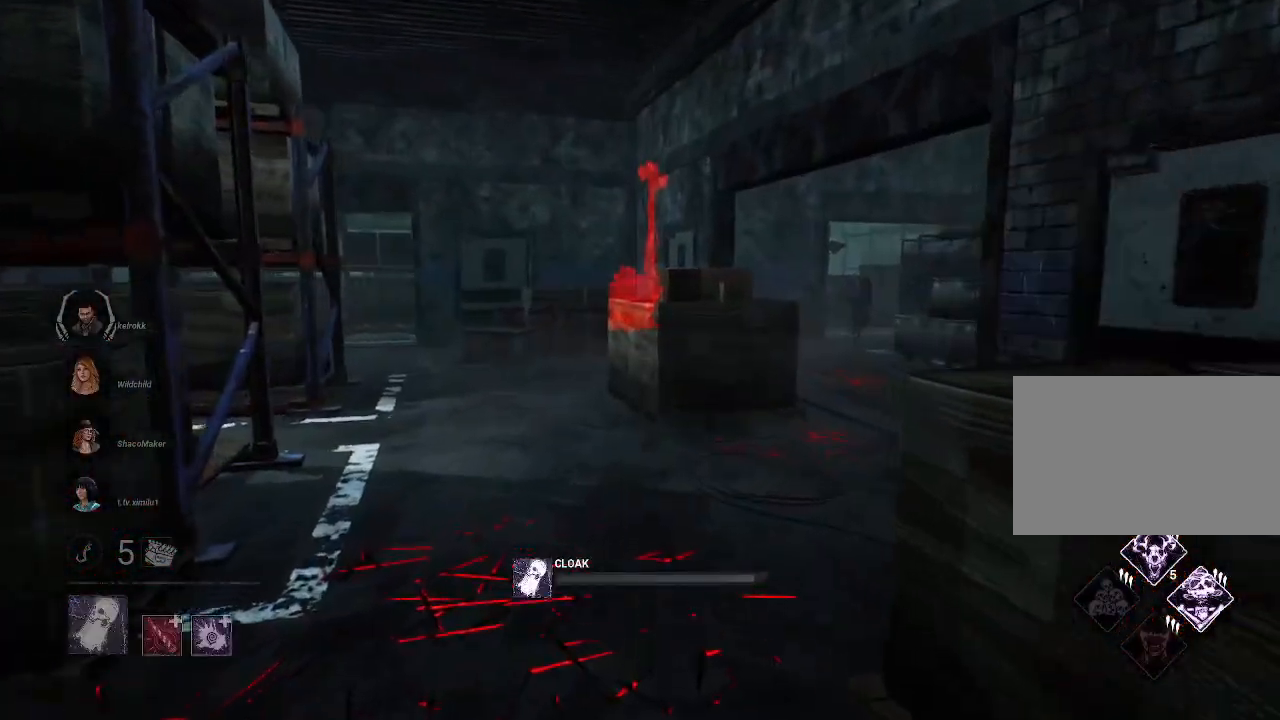
{"keys": ["w"], "mouse": ["right"], "events": []}
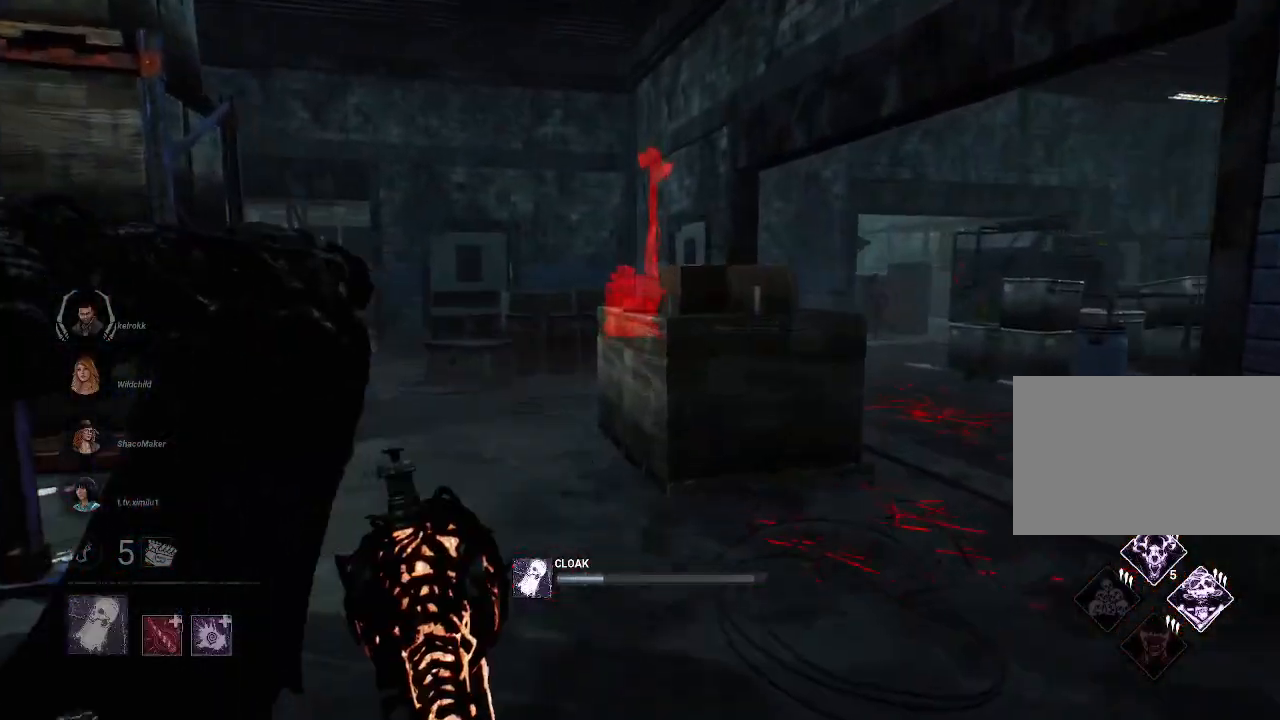
{"keys": ["w"], "mouse": ["right"], "events": [[100, "a", "down"], [334, "a", "up"]]}
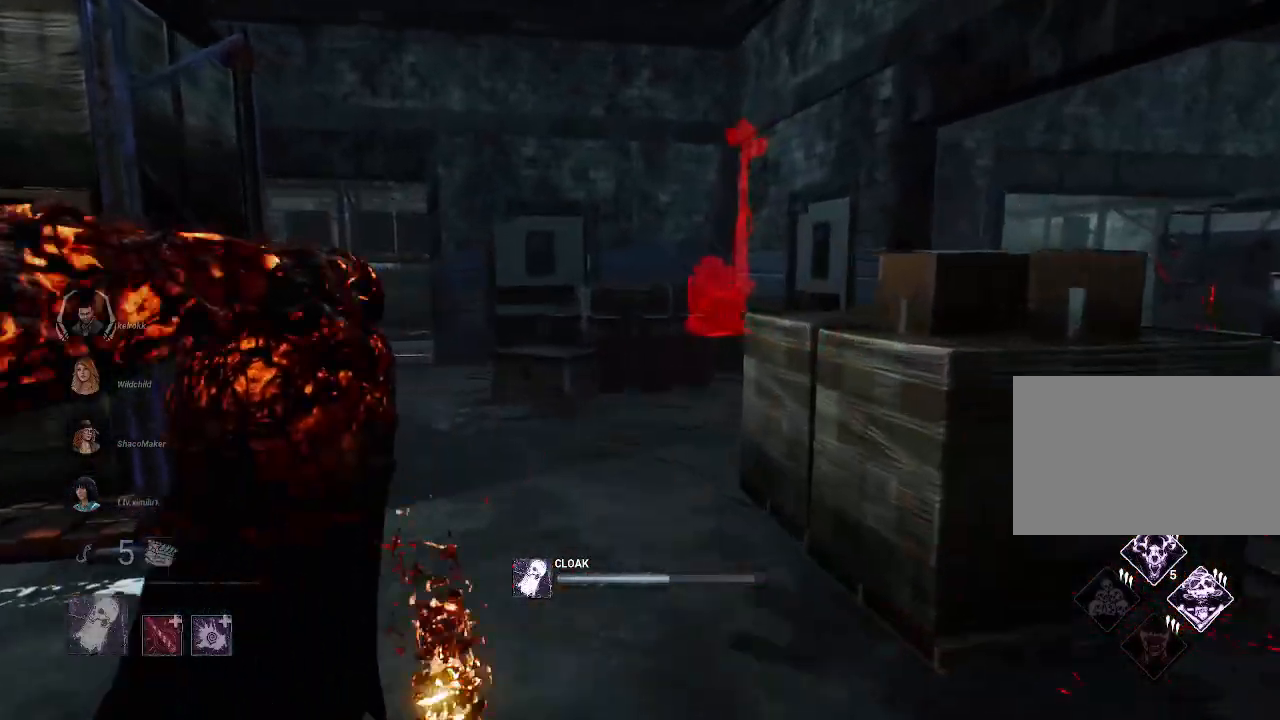
{"keys": ["w"], "mouse": ["right"], "events": []}
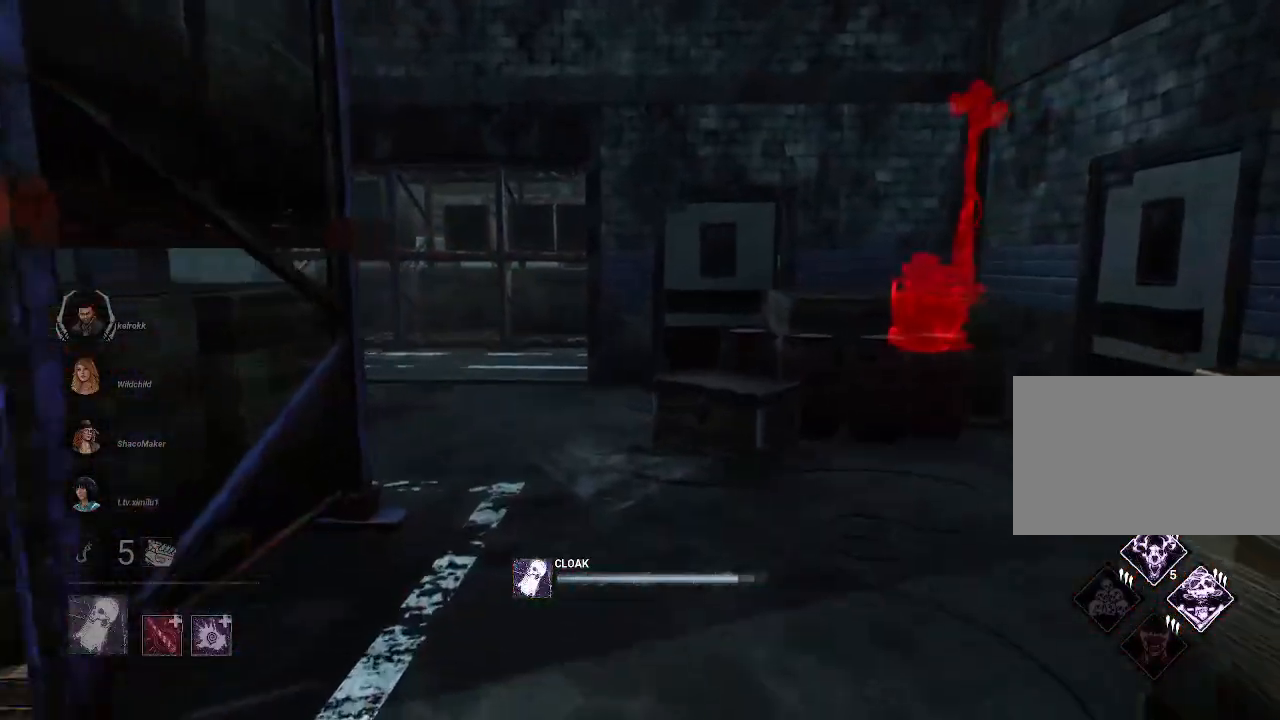
{"keys": ["w"], "mouse": ["right"], "events": []}
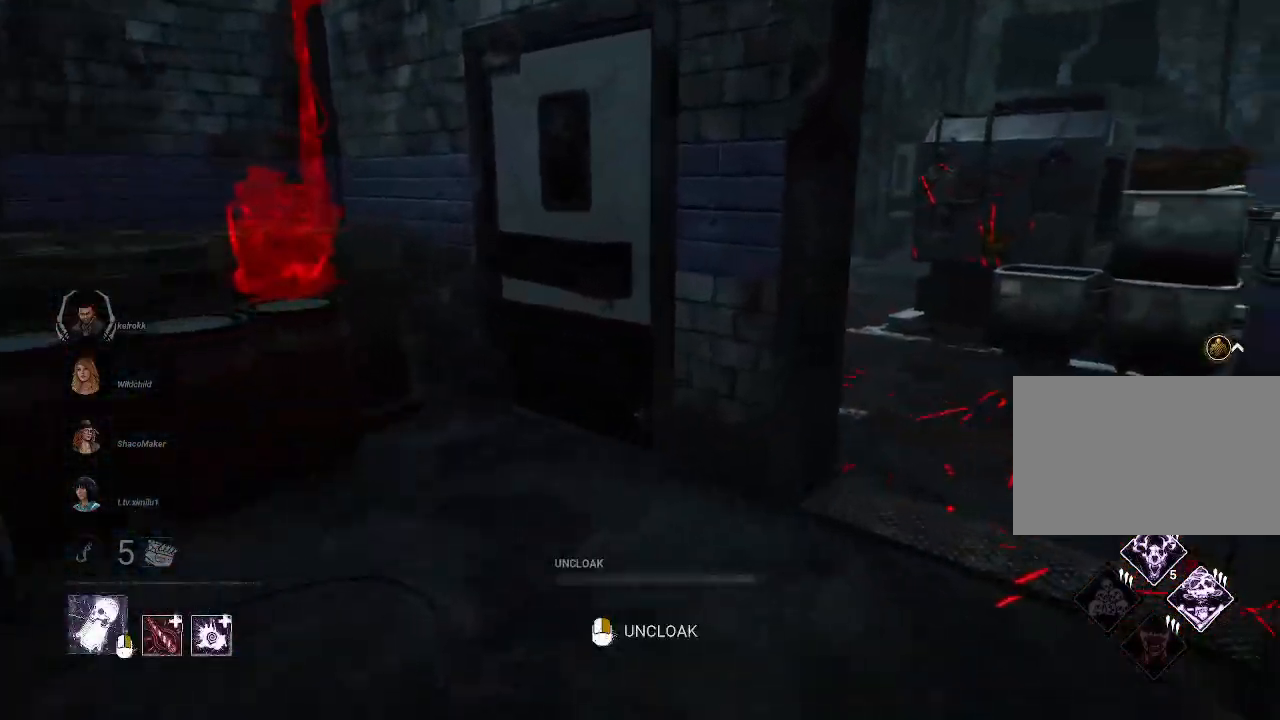
{"keys": ["d", "w"], "mouse": ["right"], "events": [[200, "d", "down"]]}
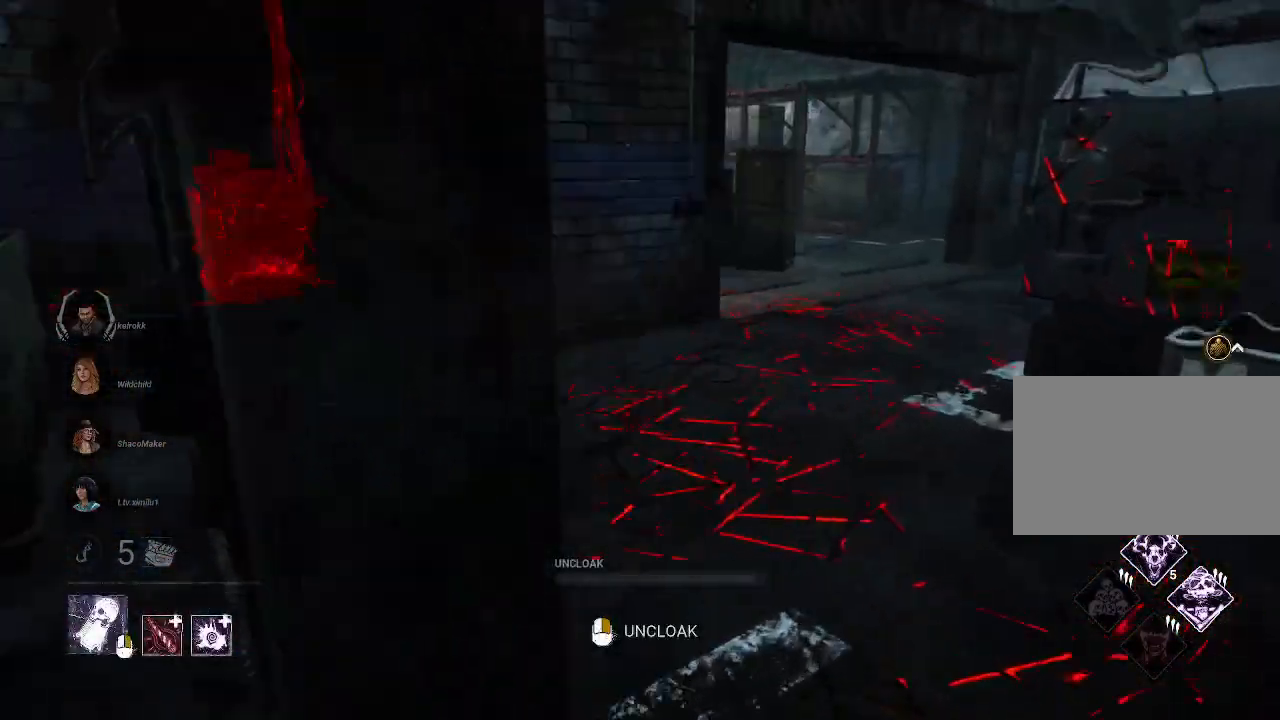
{"keys": ["d", "w"], "mouse": [], "events": [[67, "d", "up"], [300, "mouse_right", "up"], [400, "d", "down"]]}
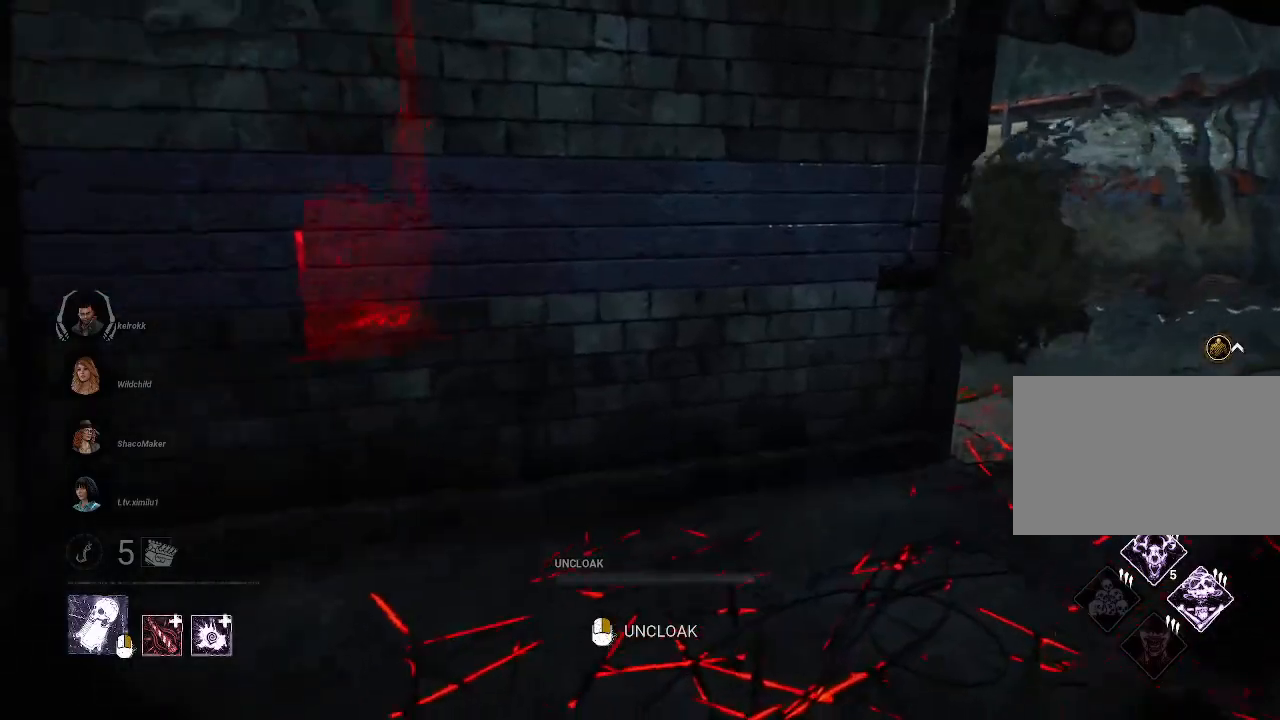
{"keys": ["d", "w"], "mouse": [], "events": []}
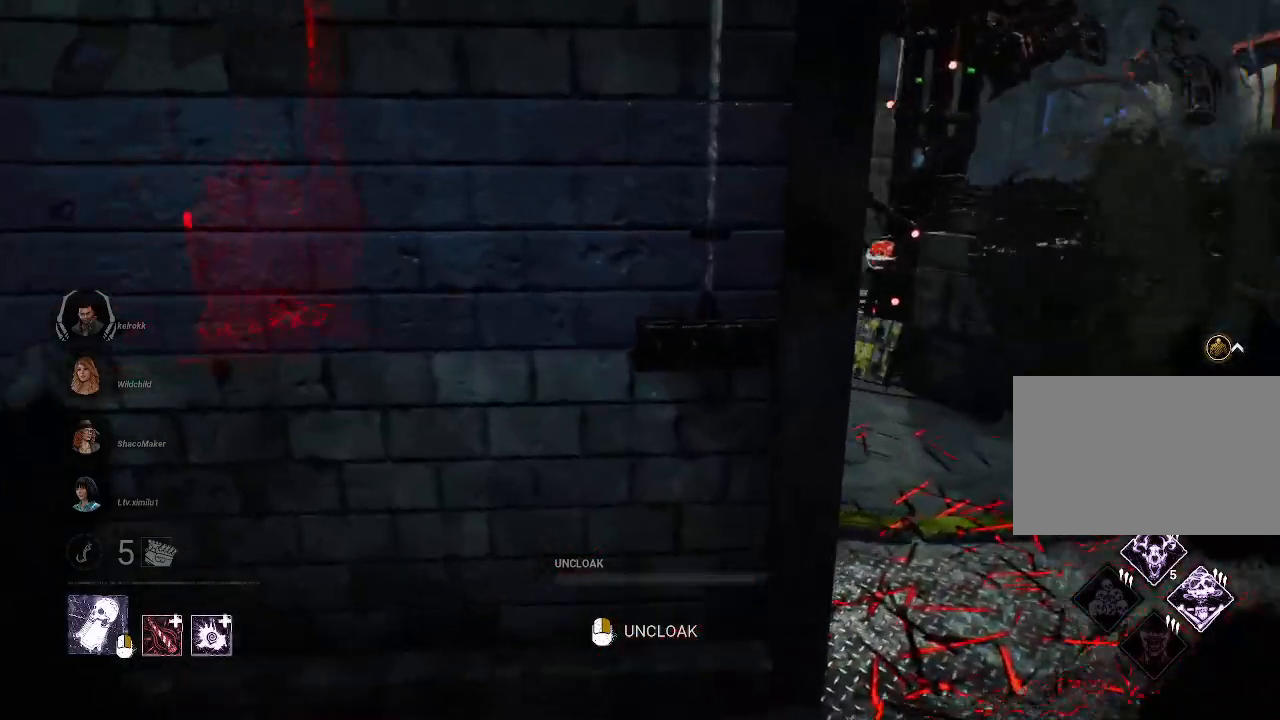
{"keys": ["d", "w"], "mouse": [], "events": []}
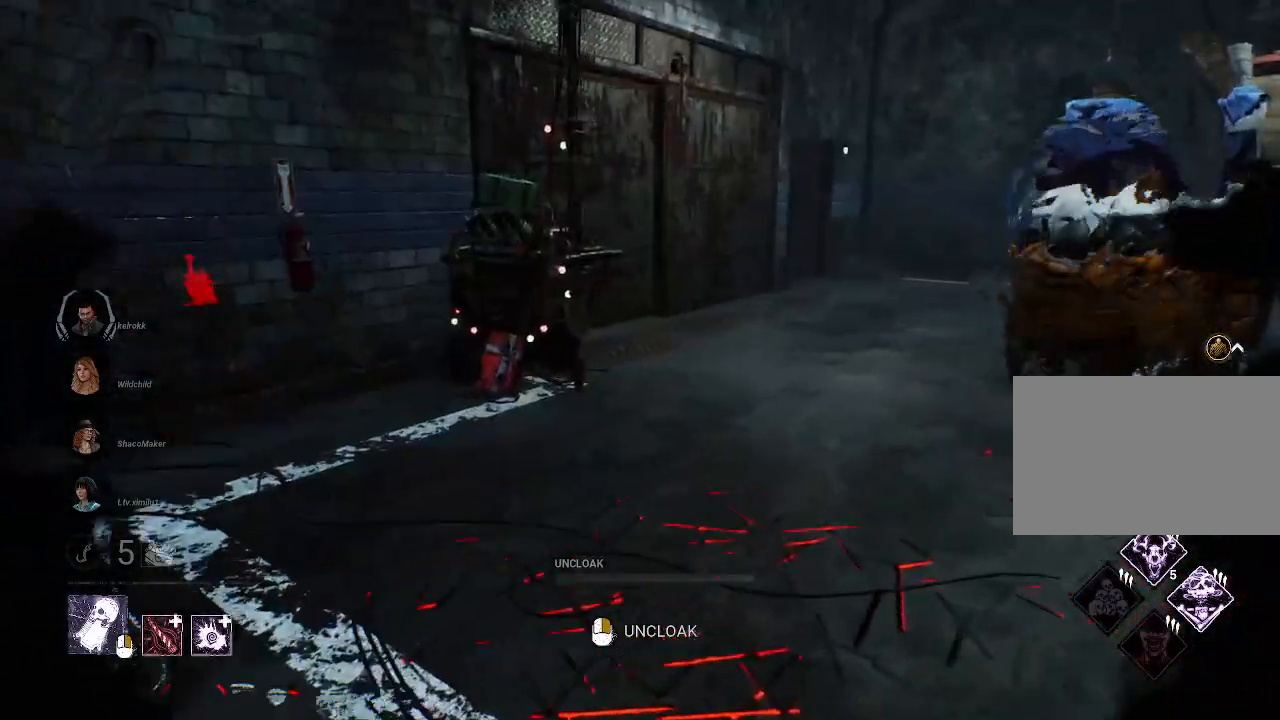
{"keys": ["w"], "mouse": [], "events": [[67, "d", "up"], [217, "d", "down"], [400, "d", "up"]]}
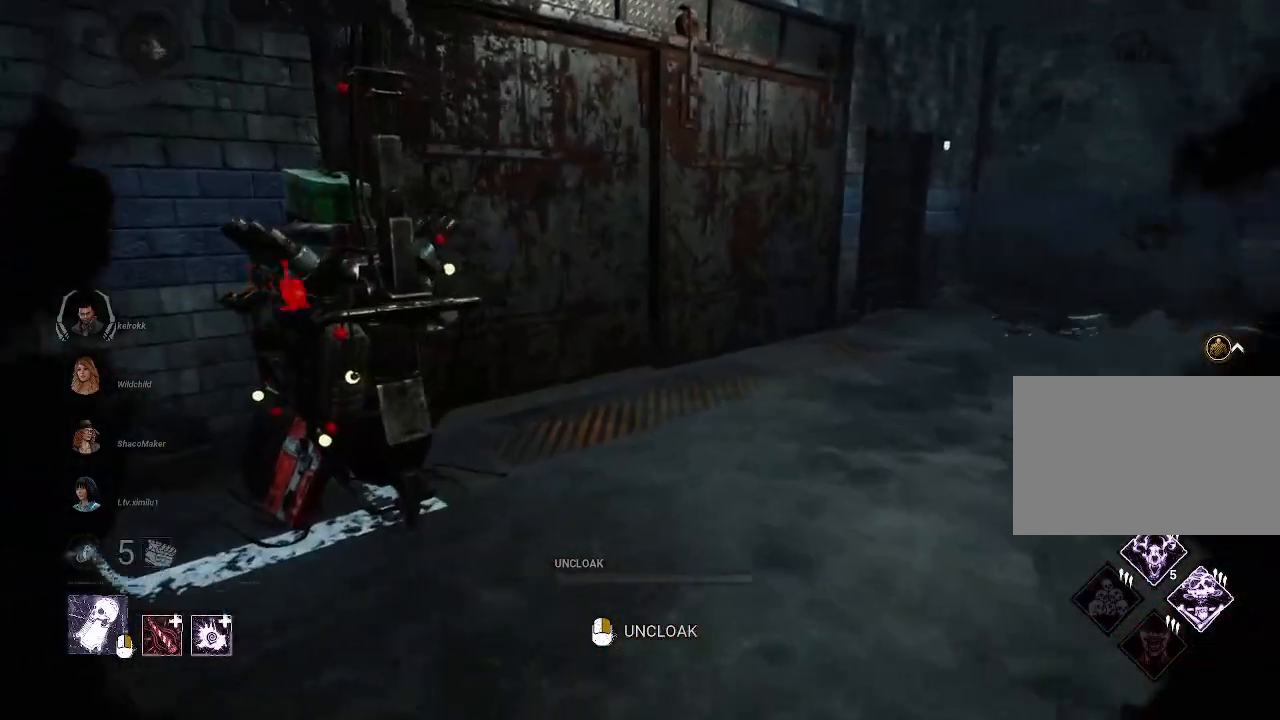
{"keys": ["w"], "mouse": [], "events": []}
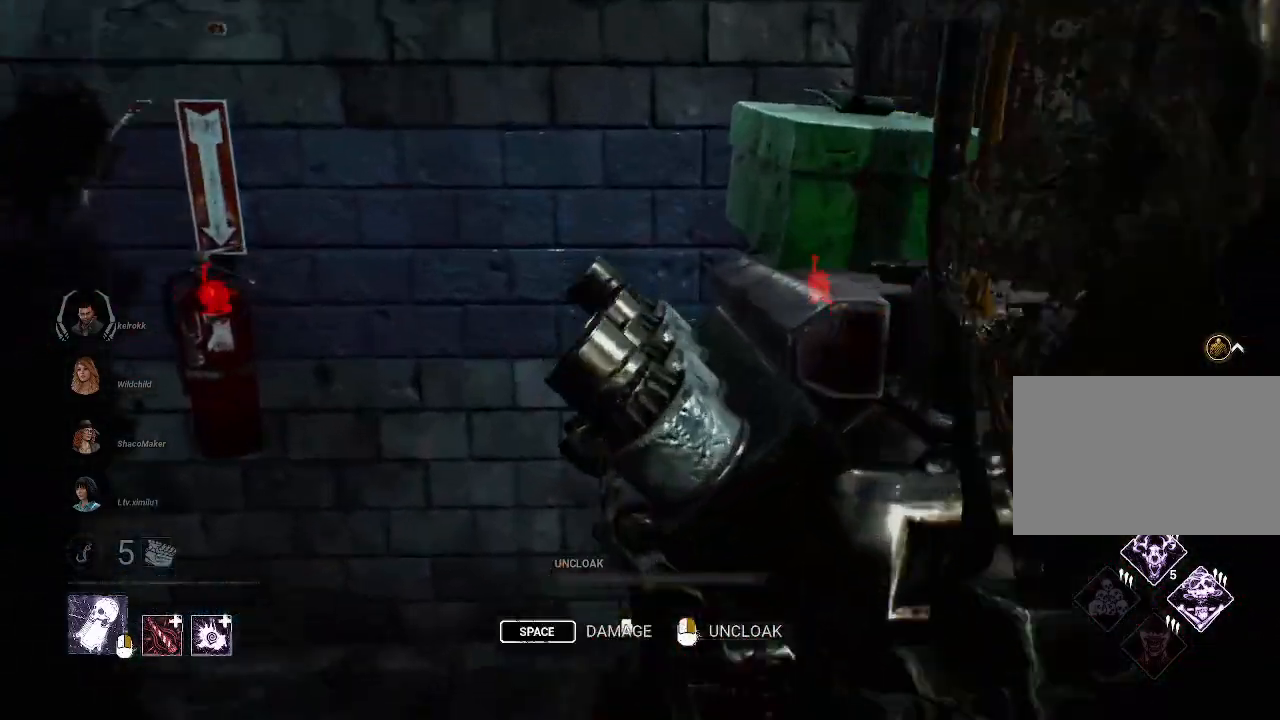
{"keys": ["space"], "mouse": [], "events": [[50, "space", "down"], [100, "w", "up"]]}
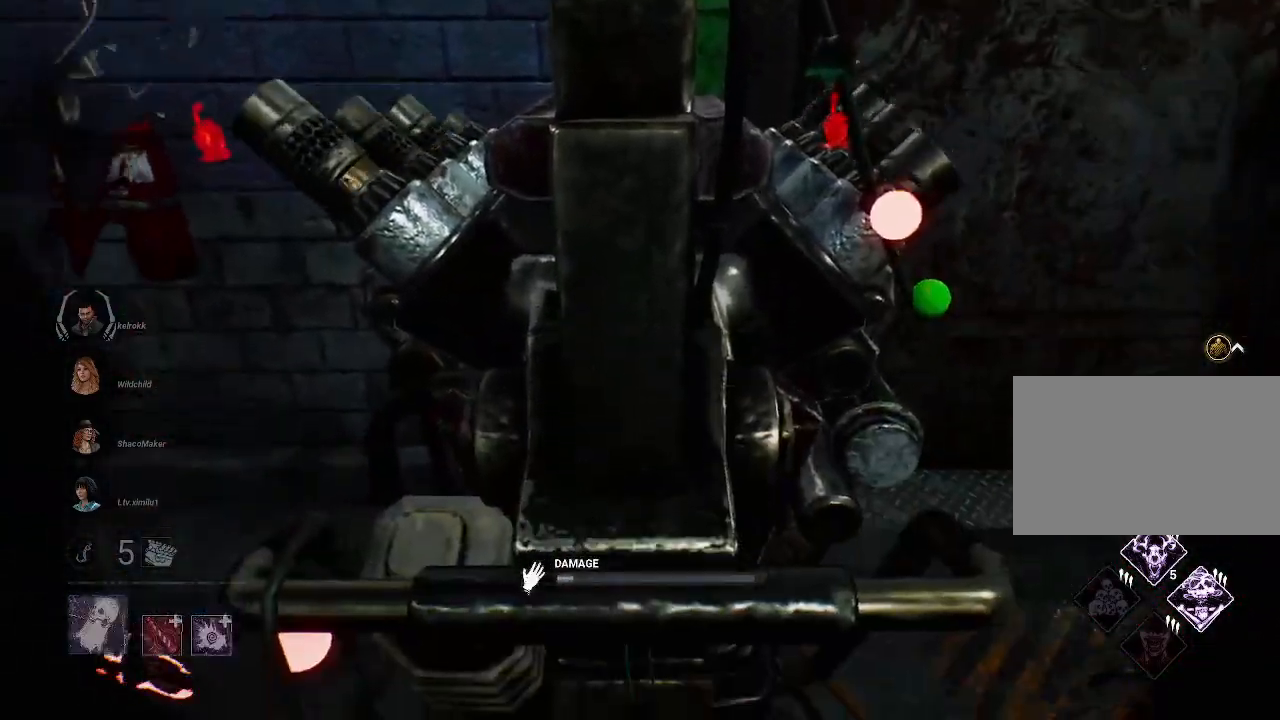
{"keys": ["space"], "mouse": [], "events": []}
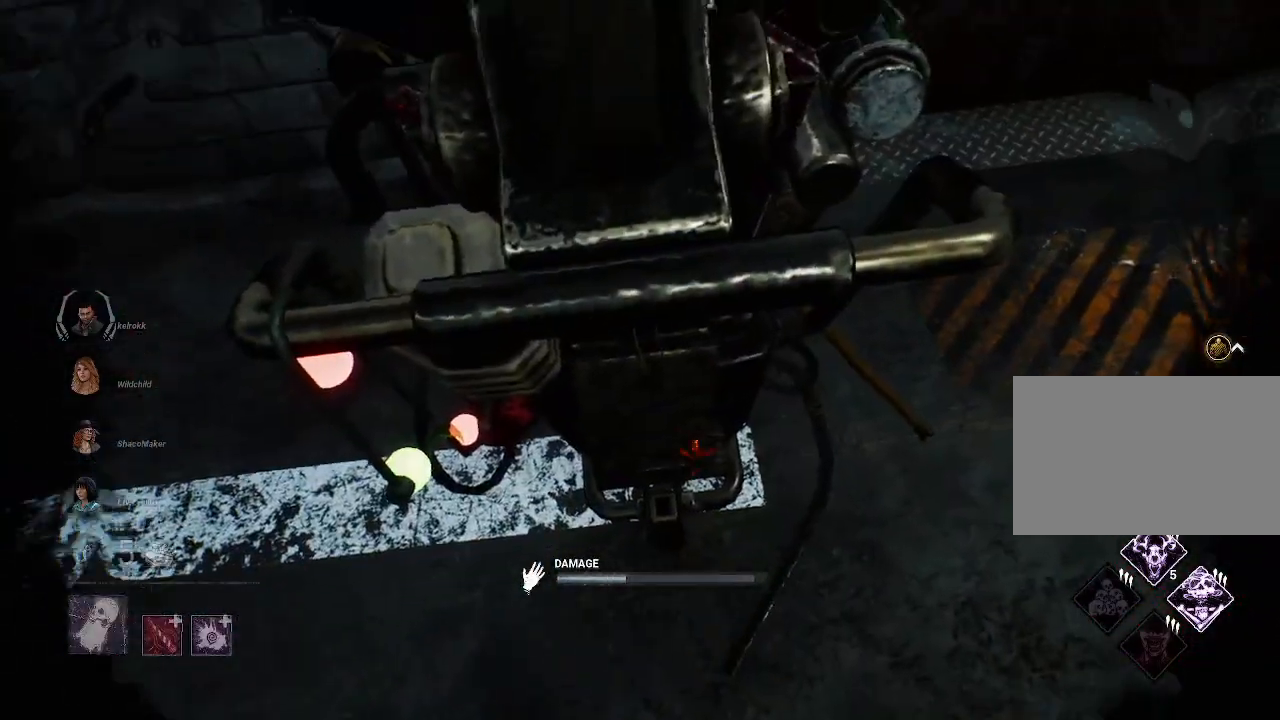
{"keys": ["space"], "mouse": [], "events": []}
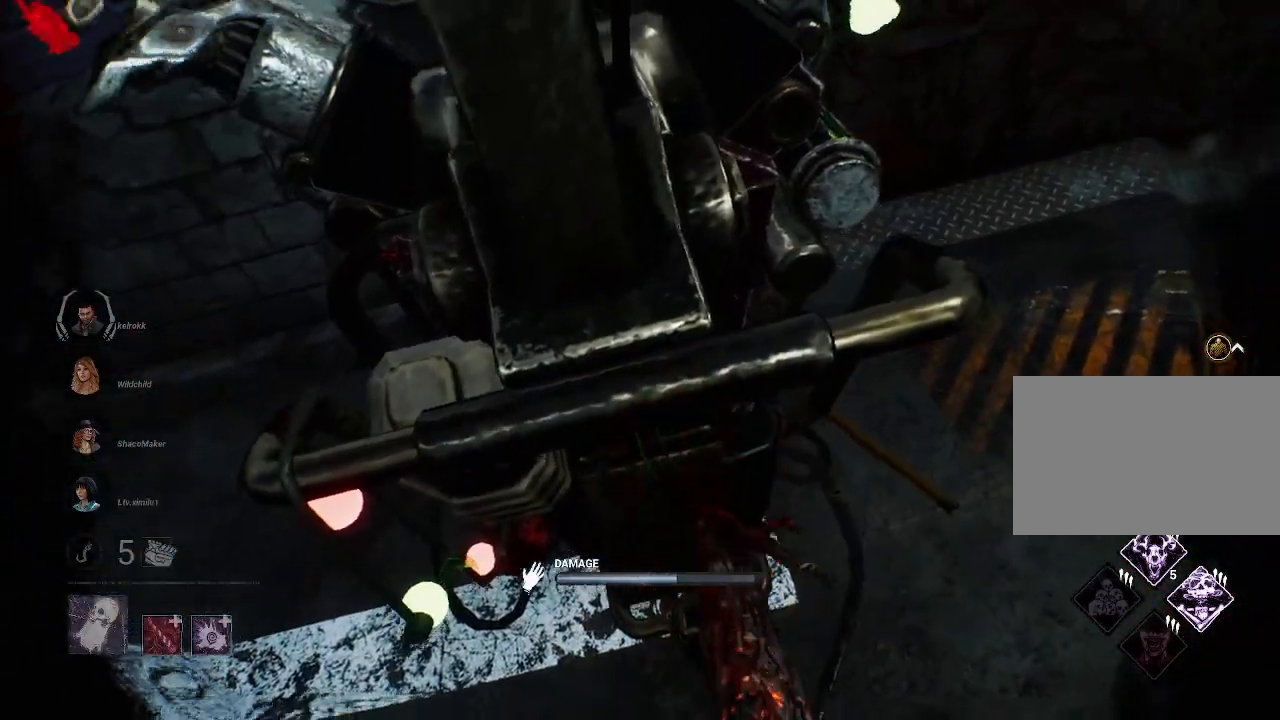
{"keys": ["space"], "mouse": [], "events": []}
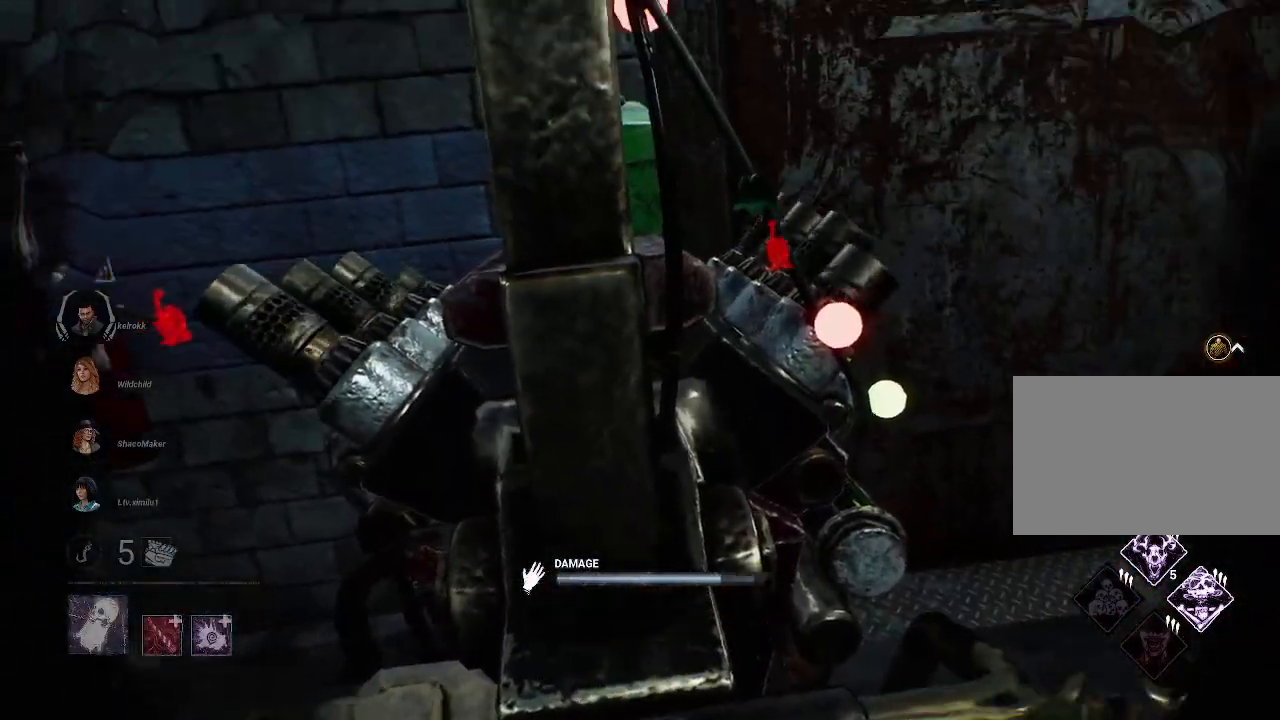
{"keys": ["d", "space"], "mouse": [], "events": [[400, "d", "down"]]}
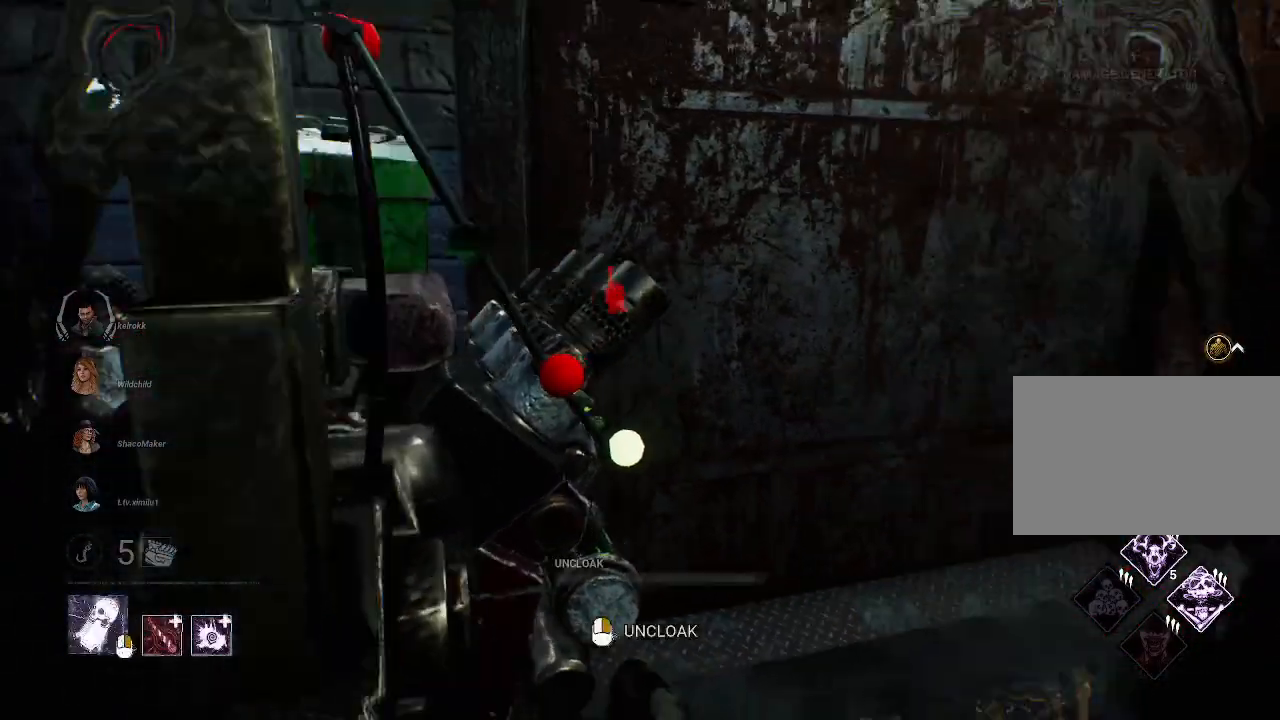
{"keys": ["d", "space", "w"], "mouse": [], "events": [[284, "w", "down"]]}
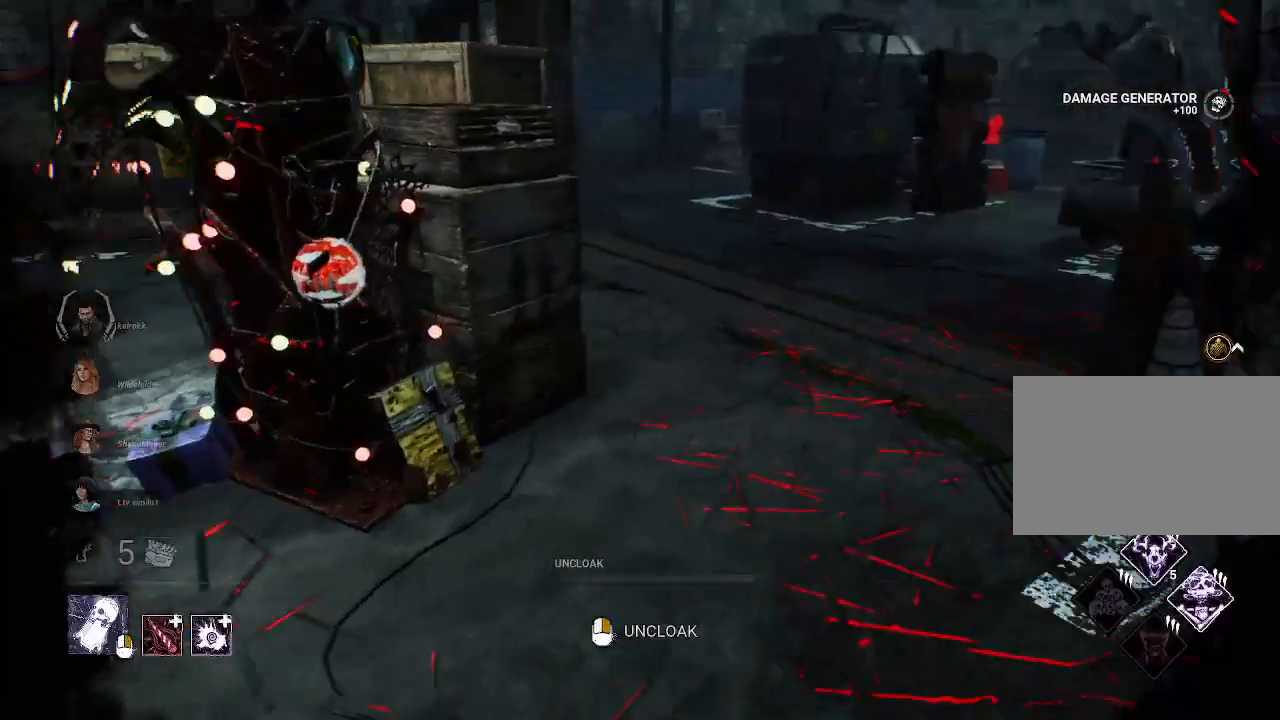
{"keys": ["a"], "mouse": [], "events": [[150, "space", "up"], [200, "d", "up"], [334, "a", "down"], [484, "w", "up"]]}
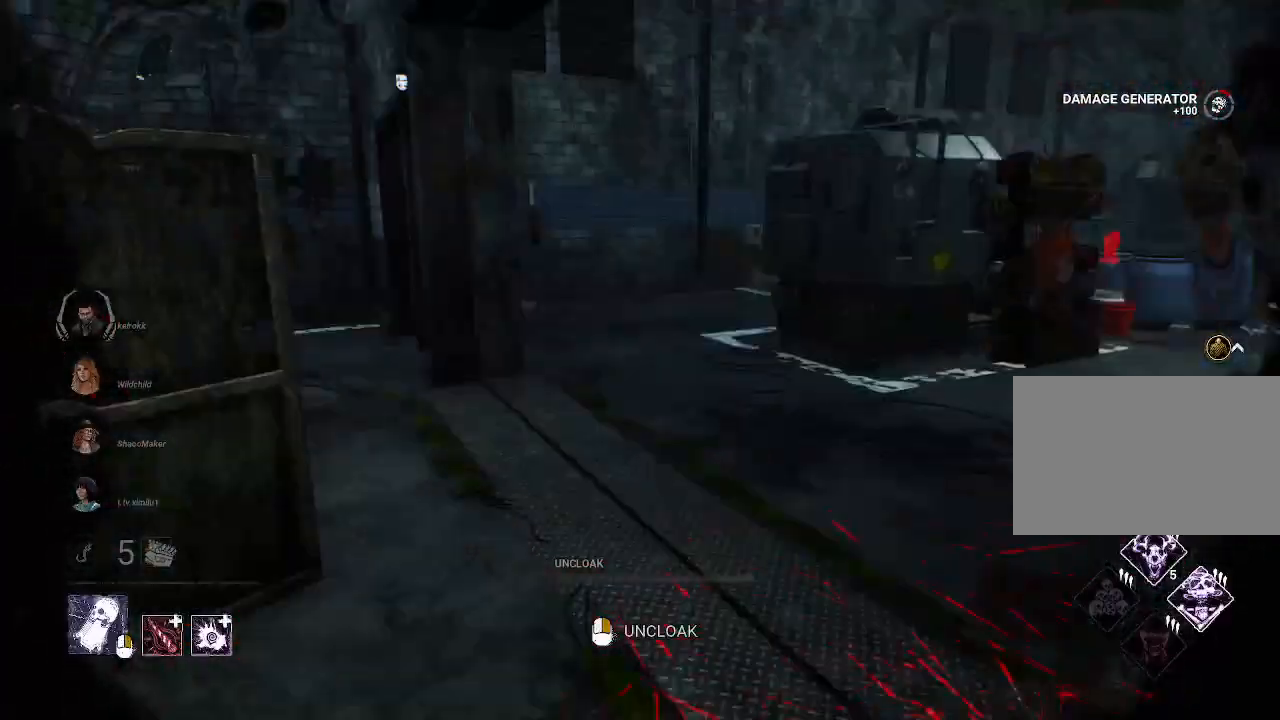
{"keys": ["w"], "mouse": [], "events": [[117, "w", "down"], [350, "a", "up"]]}
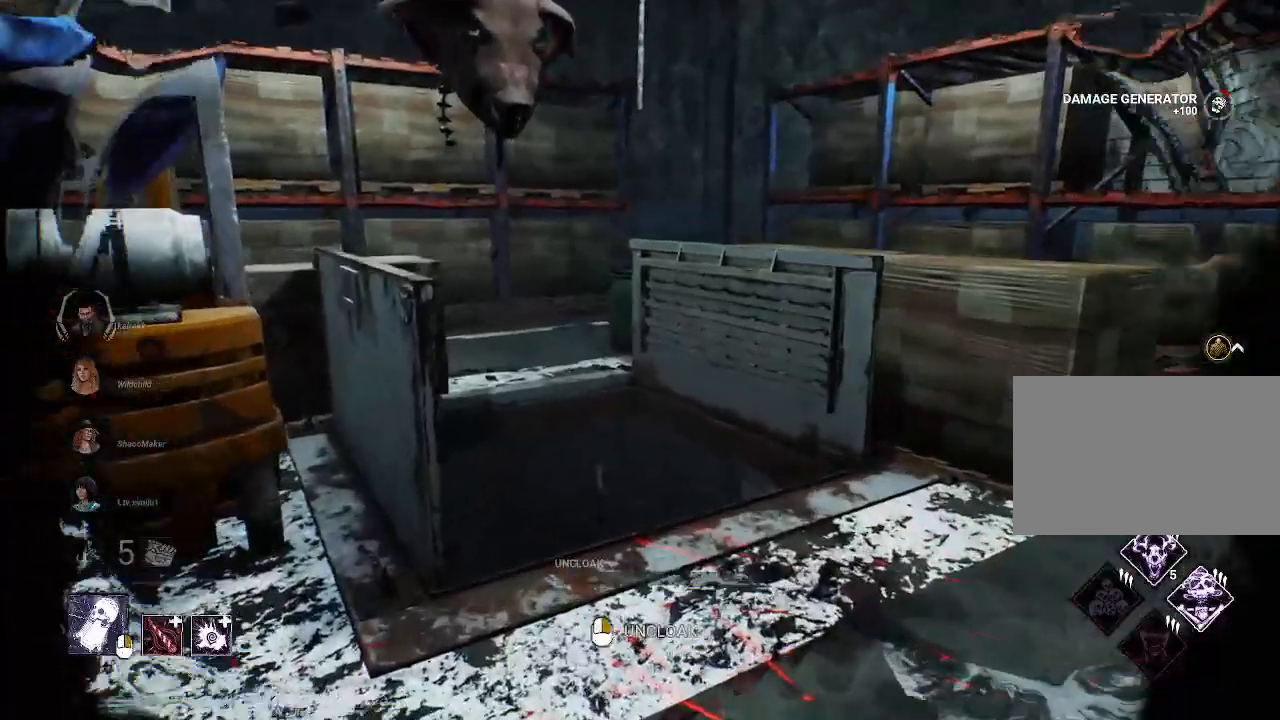
{"keys": ["w"], "mouse": [], "events": [[234, "d", "down"], [467, "d", "up"]]}
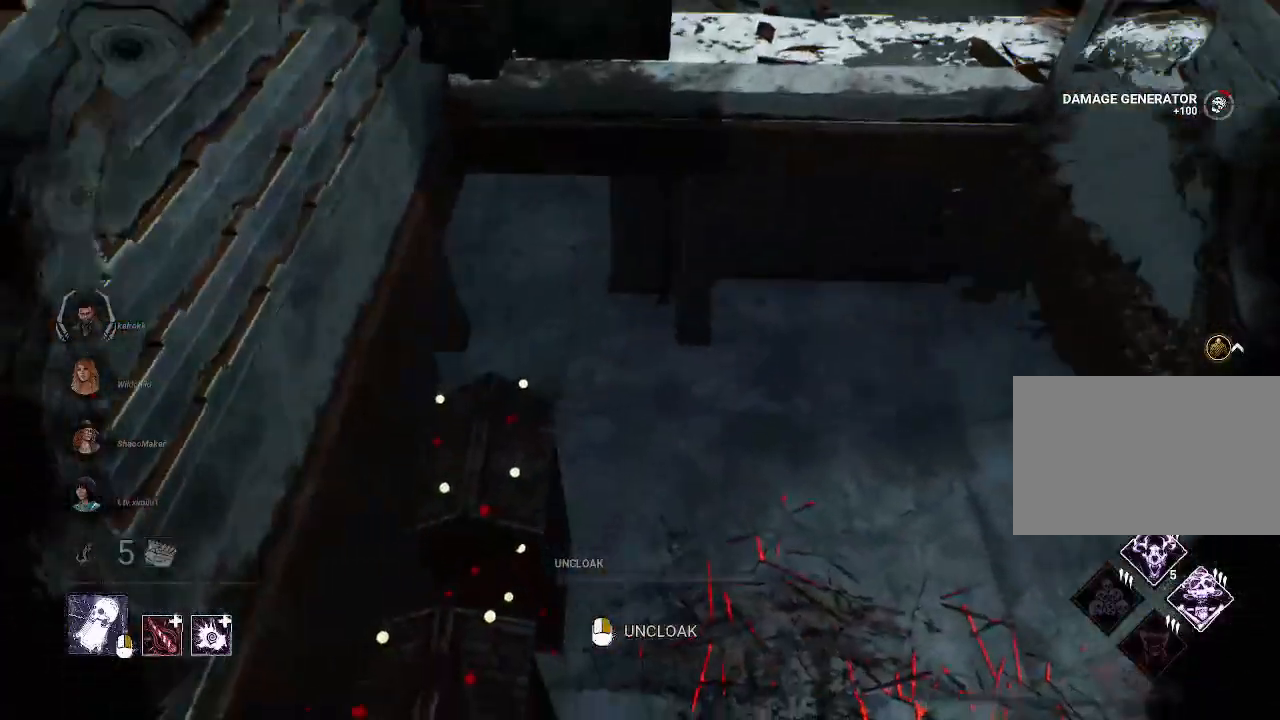
{"keys": ["w"], "mouse": [], "events": []}
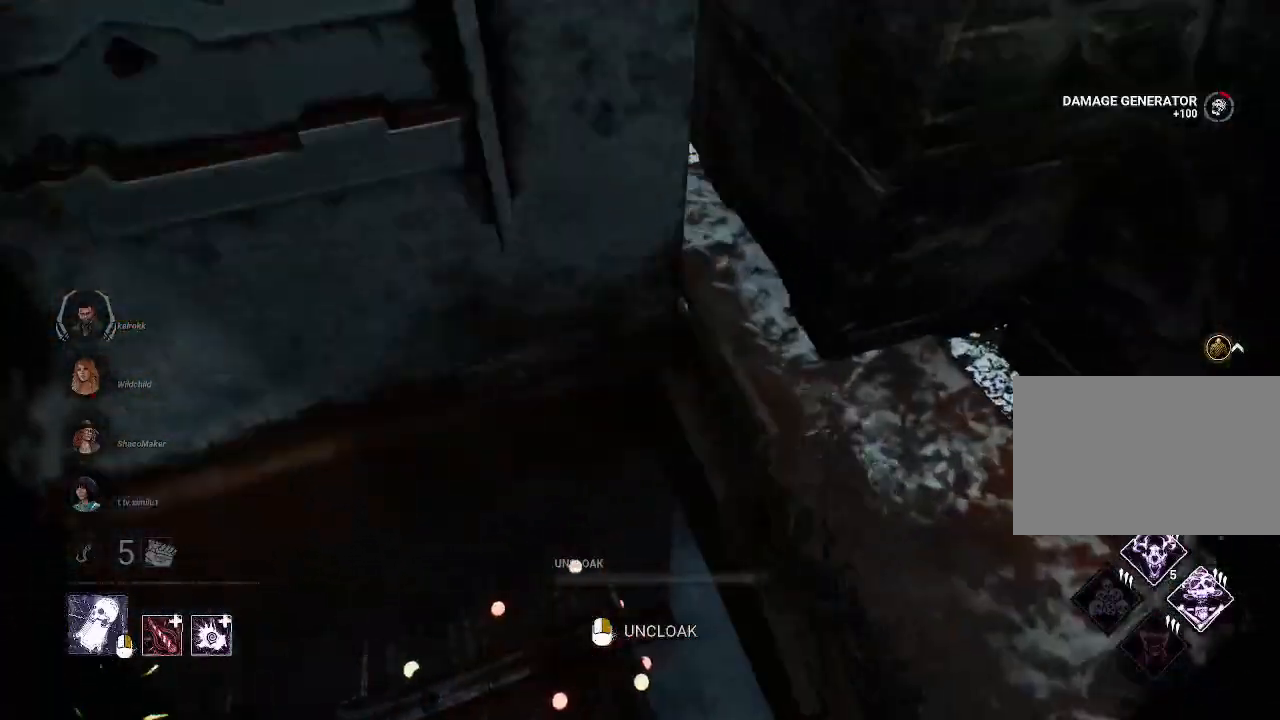
{"keys": ["d", "w"], "mouse": [], "events": [[300, "d", "down"]]}
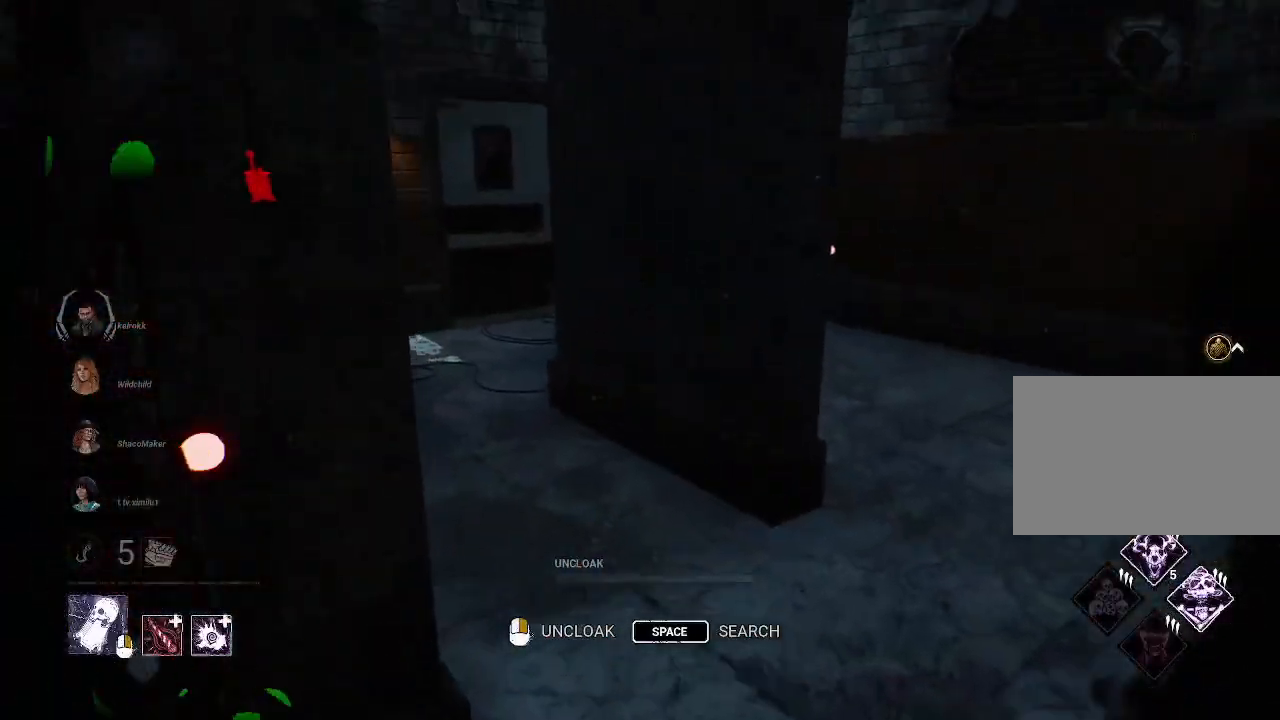
{"keys": ["d", "w"], "mouse": [], "events": [[84, "d", "up"], [284, "d", "down"]]}
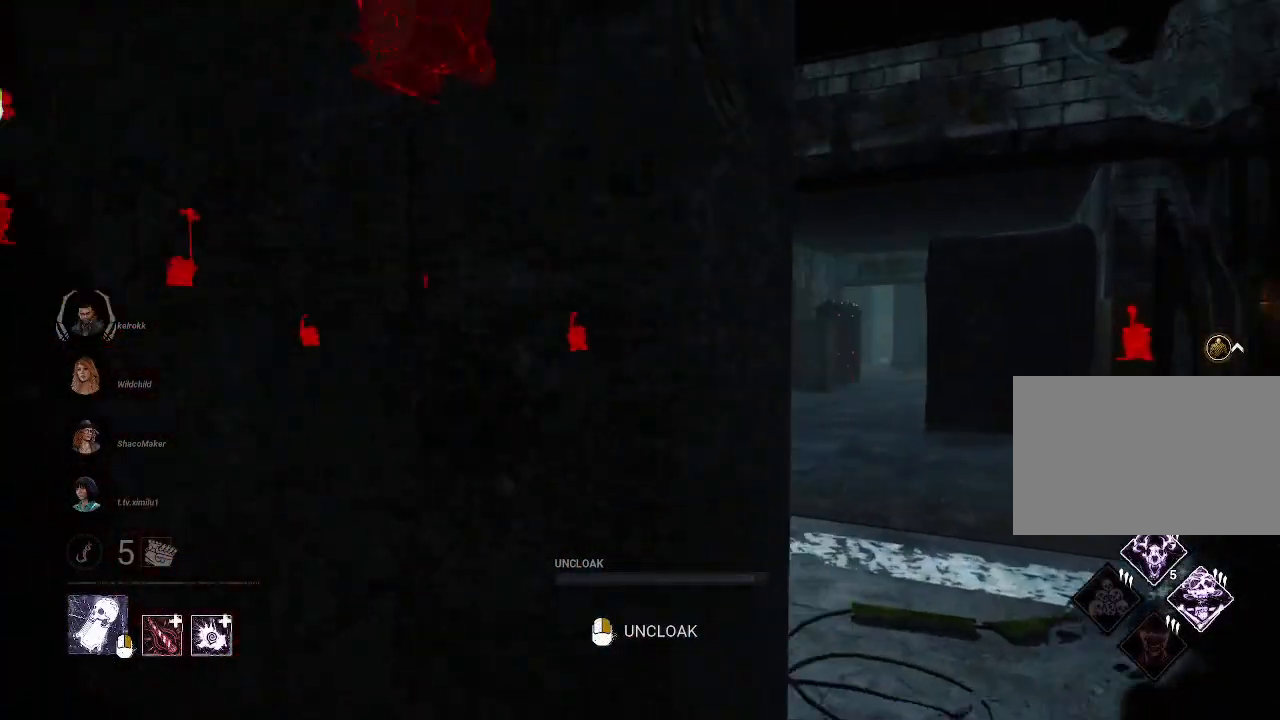
{"keys": ["w"], "mouse": [], "events": [[434, "d", "up"]]}
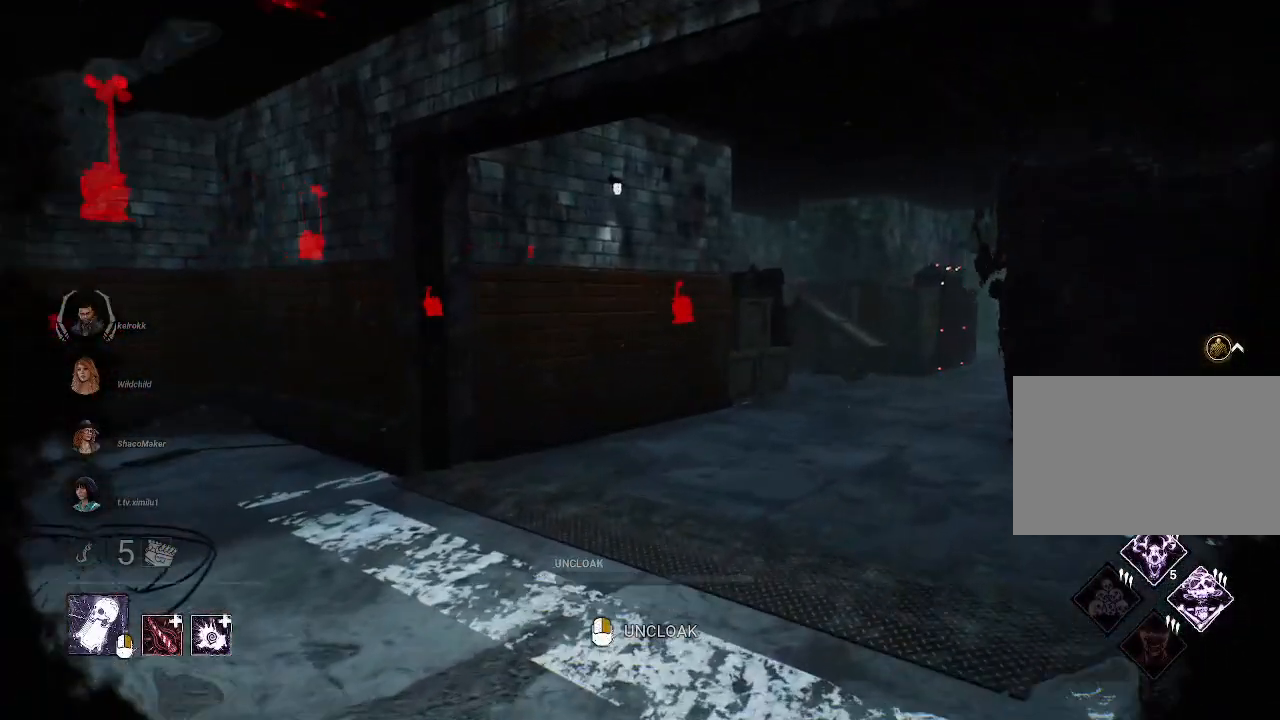
{"keys": ["w"], "mouse": [], "events": []}
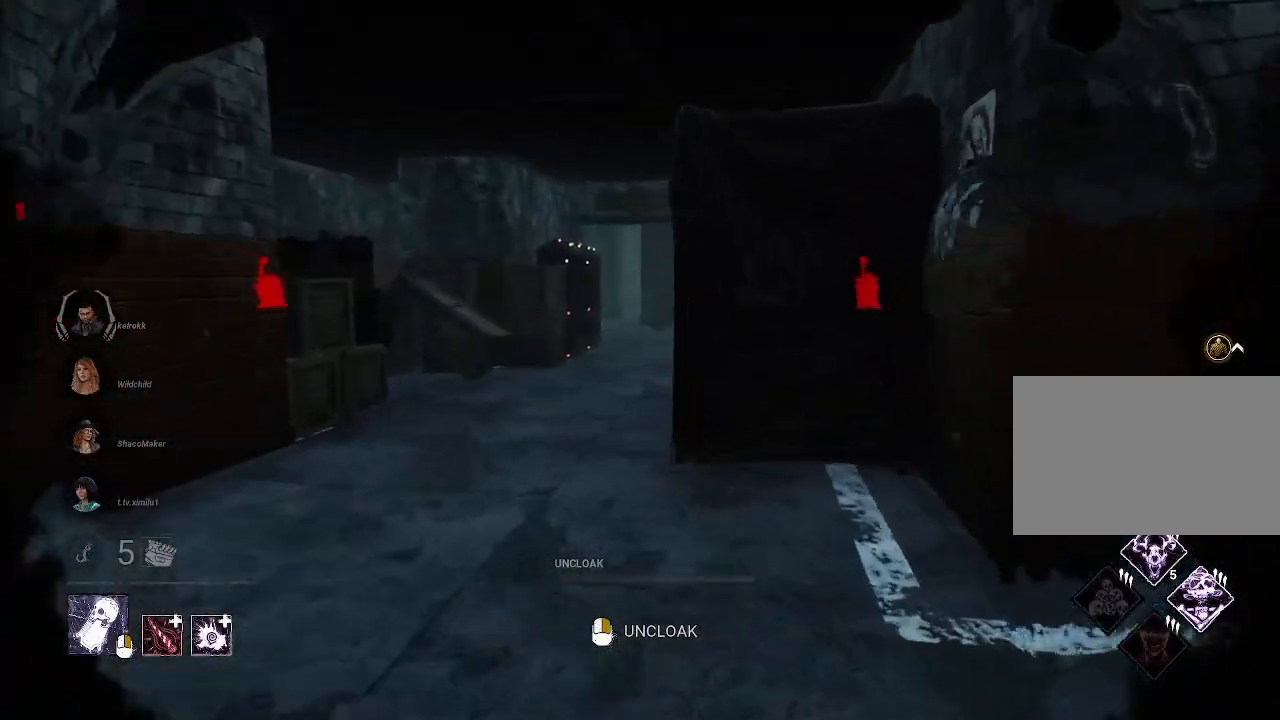
{"keys": ["w"], "mouse": [], "events": []}
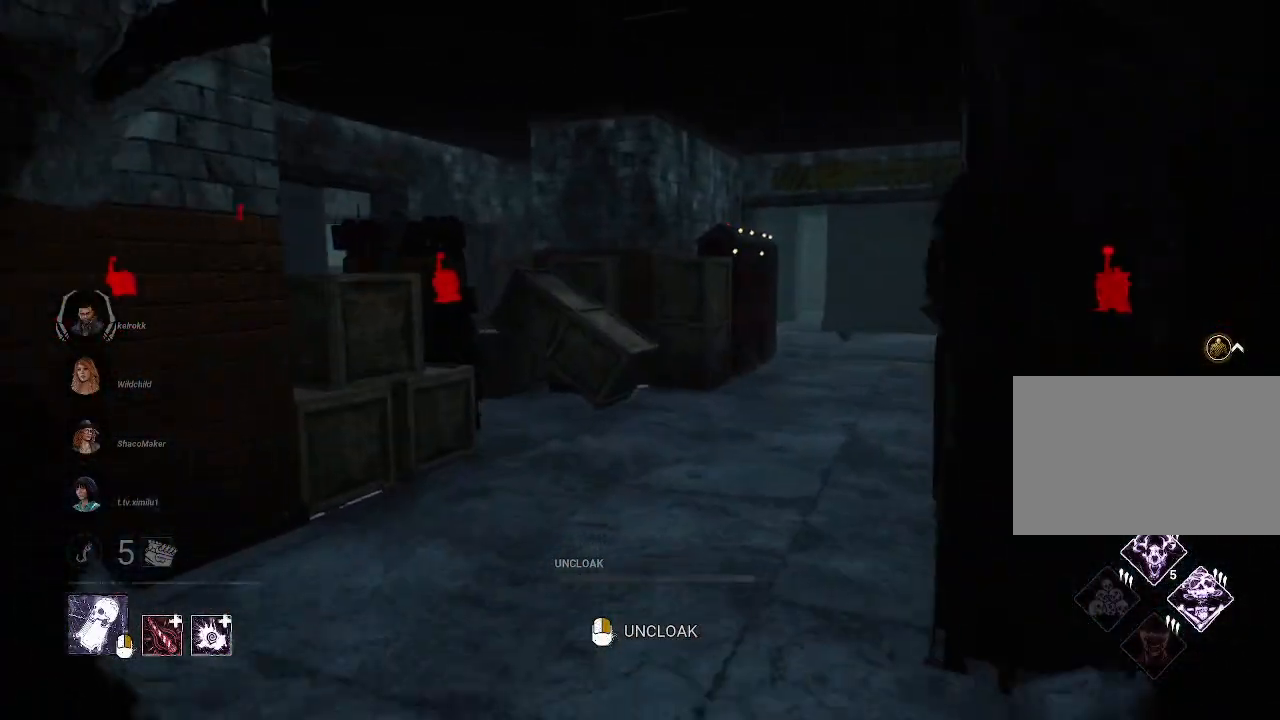
{"keys": ["w"], "mouse": [], "events": []}